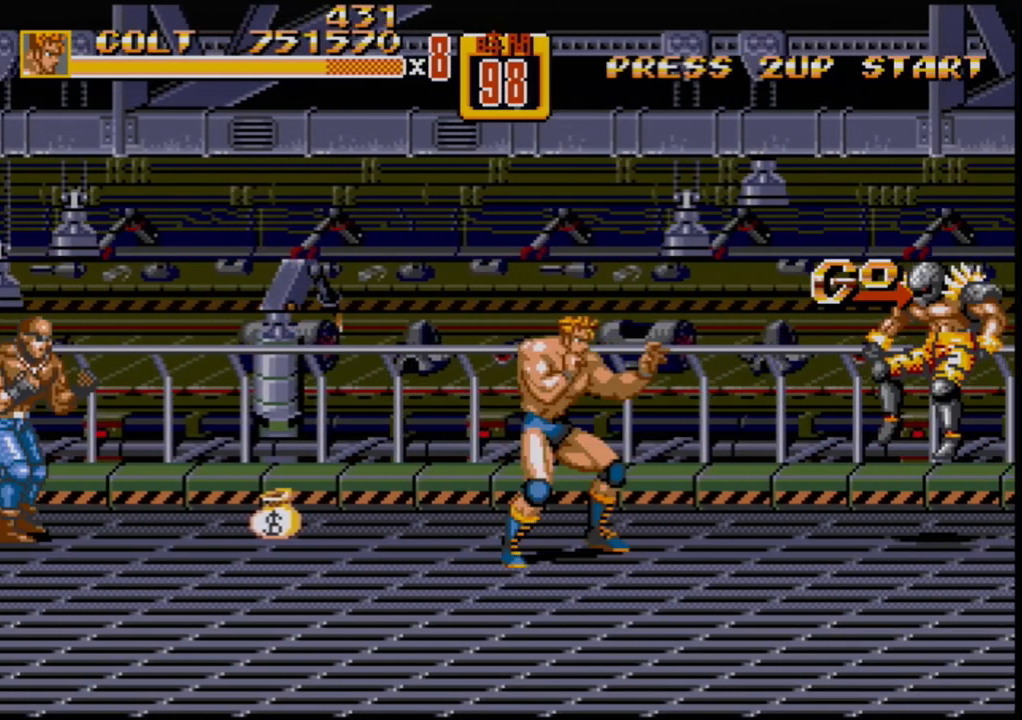
Gameplay with a controller (Xbox layout); each line is a JSON object with the inputs held at the frame after it. "events" lists button and stick changes between this image and that frame as [ms after this image, input, new state], when the widget could be followed in between. Not read: L1 L2 L3 R1 R2 R3.
{"buttons": ["DPAD_RIGHT"], "events": [[17, "DPAD_RIGHT", "up"], [117, "DPAD_RIGHT", "down"], [183, "C", "down"], [300, "C", "up"]]}
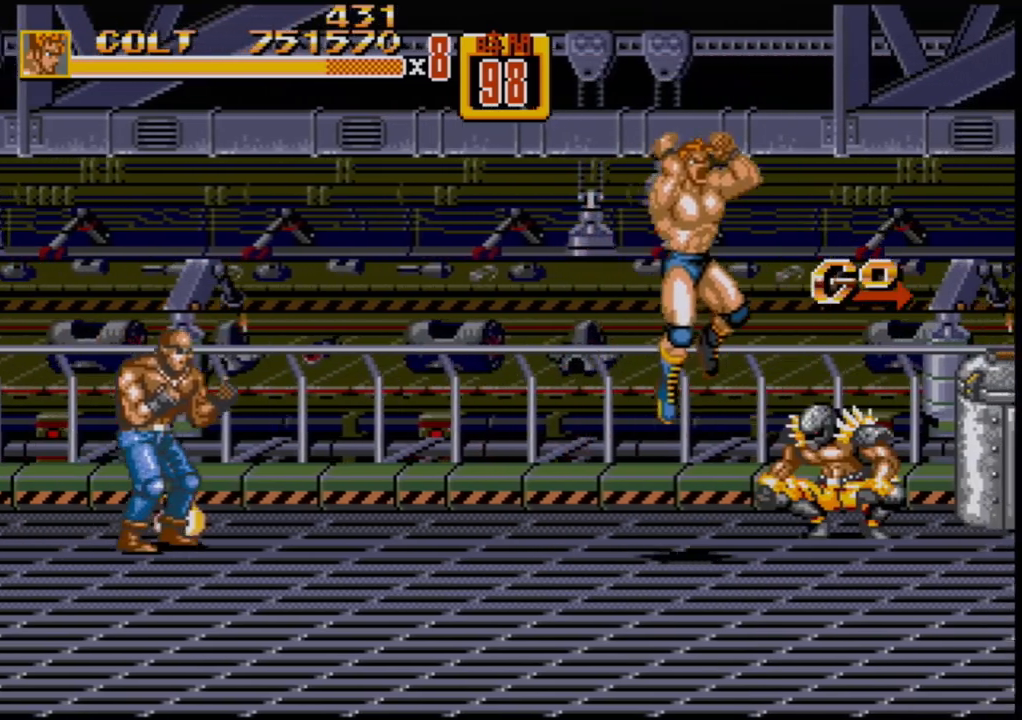
{"buttons": ["DPAD_LEFT"], "events": [[67, "DPAD_DOWN", "down"], [150, "B", "down"], [250, "B", "up"], [267, "DPAD_RIGHT", "up"], [283, "DPAD_LEFT", "down"], [333, "DPAD_DOWN", "up"]]}
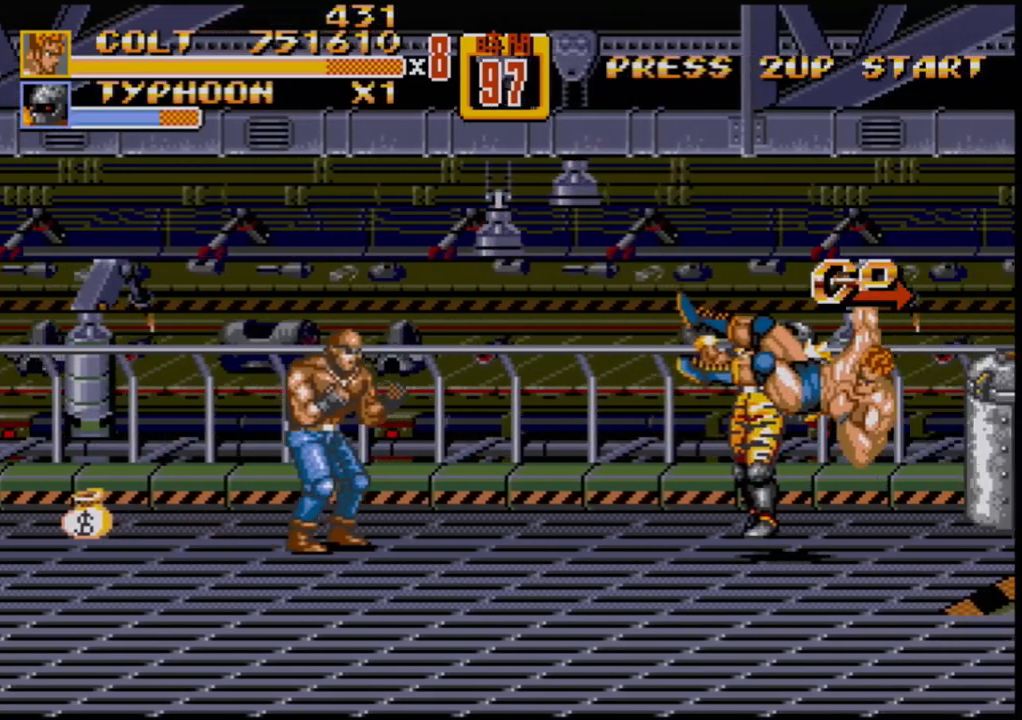
{"buttons": ["DPAD_LEFT"], "events": [[433, "B", "down"], [483, "B", "up"]]}
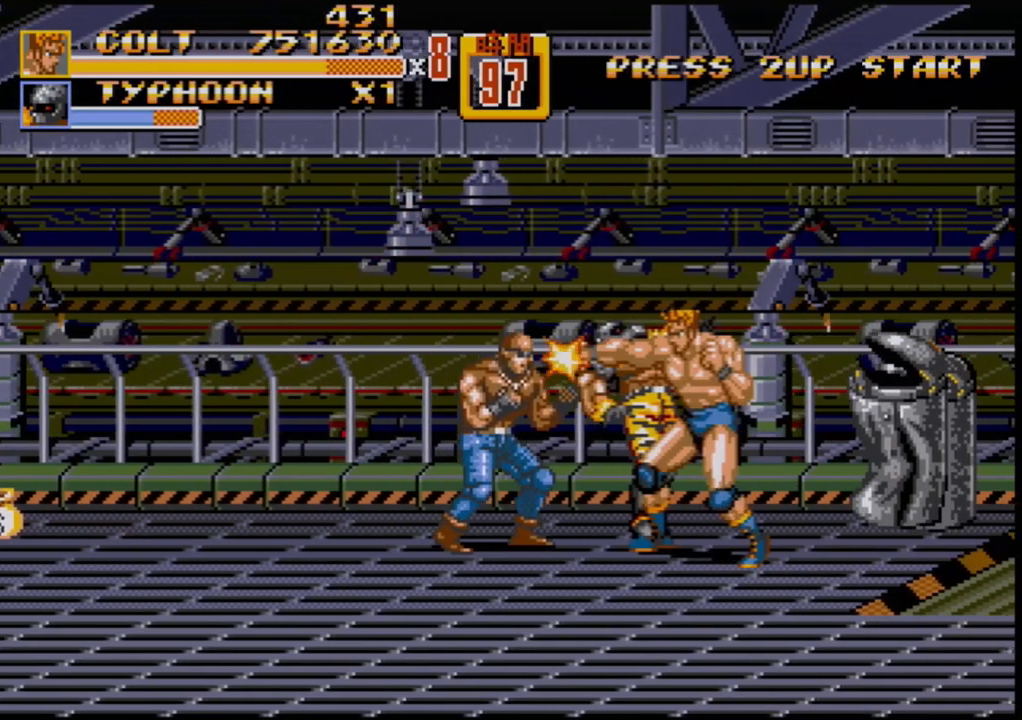
{"buttons": [], "events": [[67, "B", "down"], [117, "B", "up"], [167, "B", "down"], [217, "B", "up"], [317, "B", "down"], [317, "DPAD_LEFT", "up"], [383, "B", "up"], [417, "B", "down"], [467, "B", "up"]]}
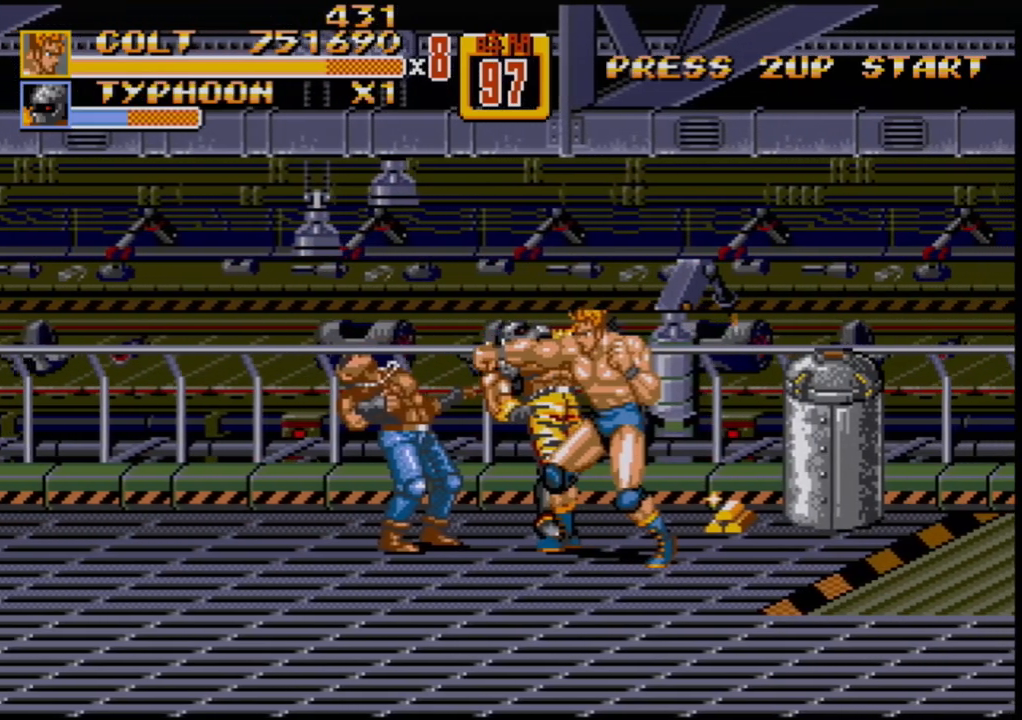
{"buttons": [], "events": [[33, "B", "down"], [83, "B", "up"], [150, "B", "down"], [217, "B", "up"], [267, "B", "down"], [350, "B", "up"], [433, "DPAD_LEFT", "down"], [467, "DPAD_LEFT", "up"]]}
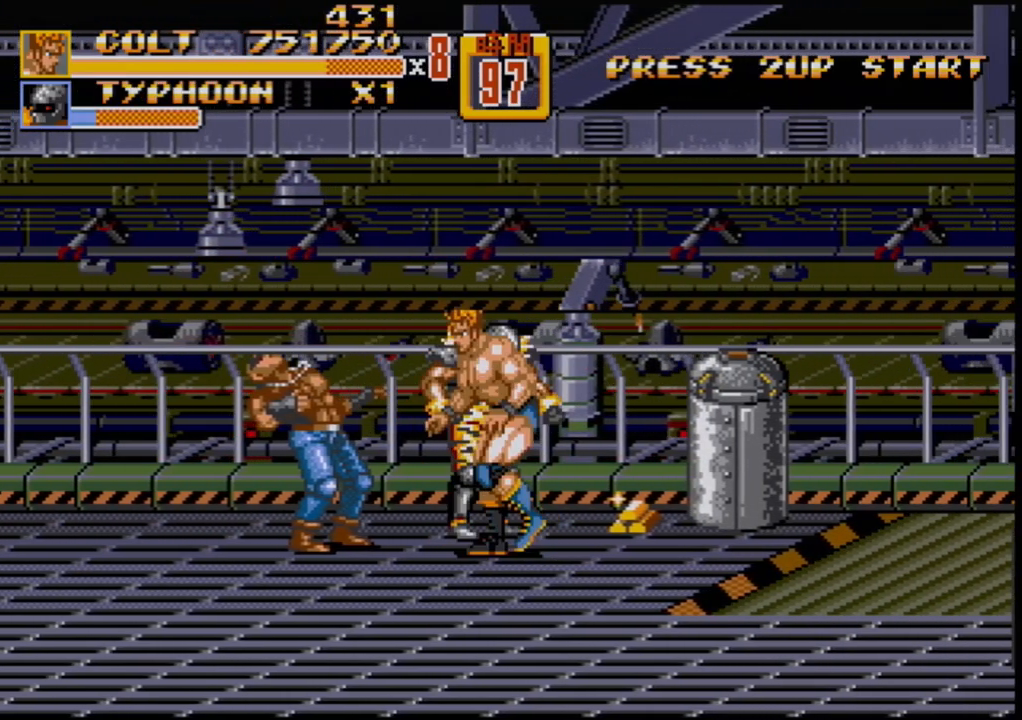
{"buttons": ["B", "DPAD_LEFT"], "events": [[17, "B", "down"], [17, "DPAD_LEFT", "down"], [83, "B", "up"], [167, "B", "down"], [217, "B", "up"], [250, "B", "down"], [317, "B", "up"], [383, "B", "down"], [433, "B", "up"], [483, "B", "down"]]}
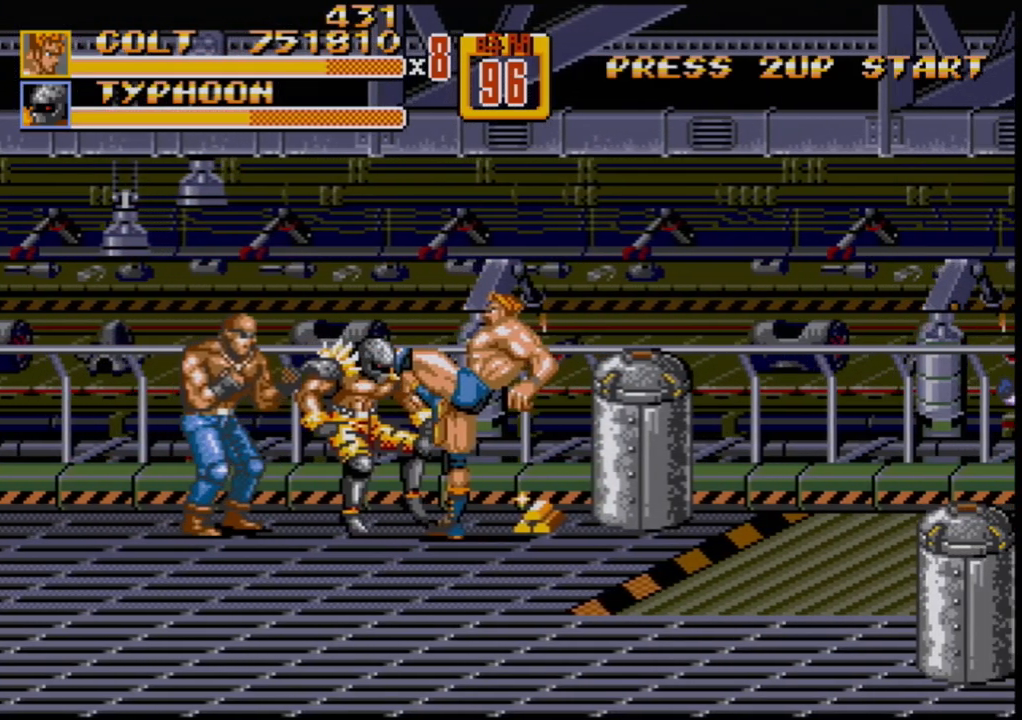
{"buttons": [], "events": [[50, "B", "up"], [183, "DPAD_LEFT", "up"], [283, "B", "down"], [333, "B", "up"], [383, "B", "down"], [417, "B", "up"]]}
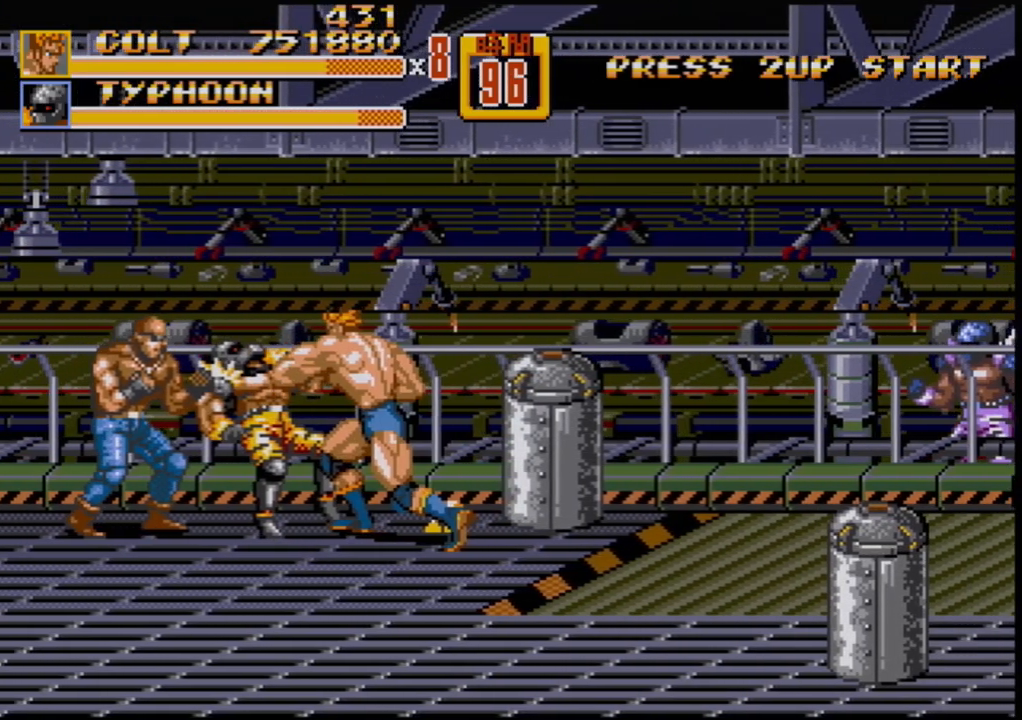
{"buttons": ["DPAD_LEFT"], "events": [[383, "DPAD_LEFT", "down"], [433, "DPAD_LEFT", "up"], [483, "DPAD_LEFT", "down"]]}
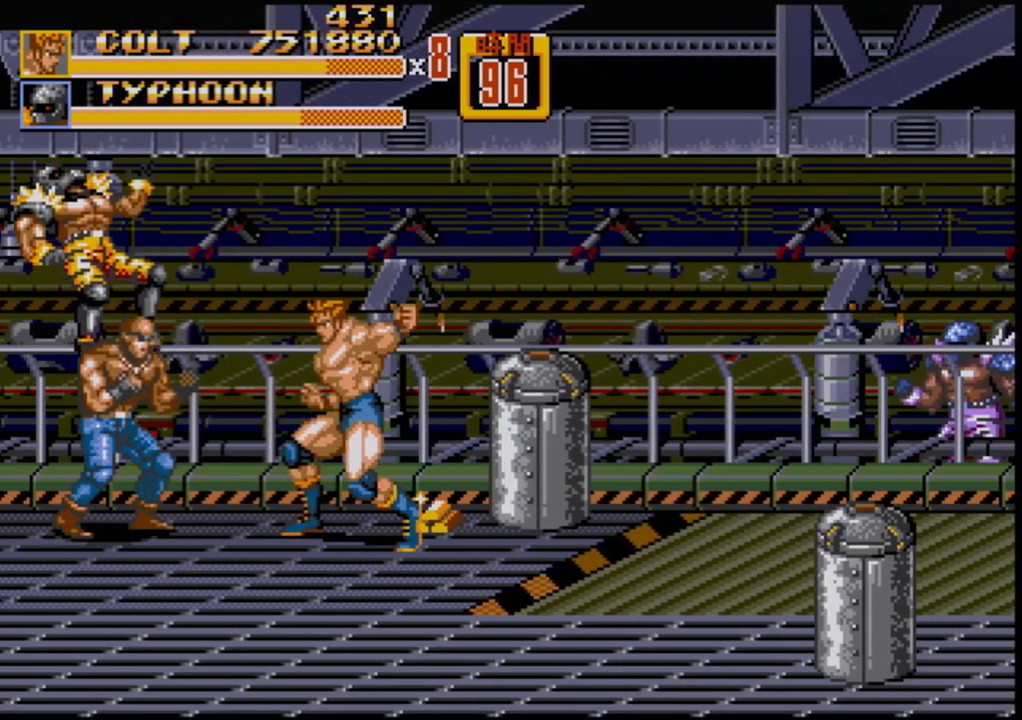
{"buttons": [], "events": [[33, "B", "down"], [83, "B", "up"], [133, "B", "down"], [133, "DPAD_LEFT", "up"], [183, "B", "up"]]}
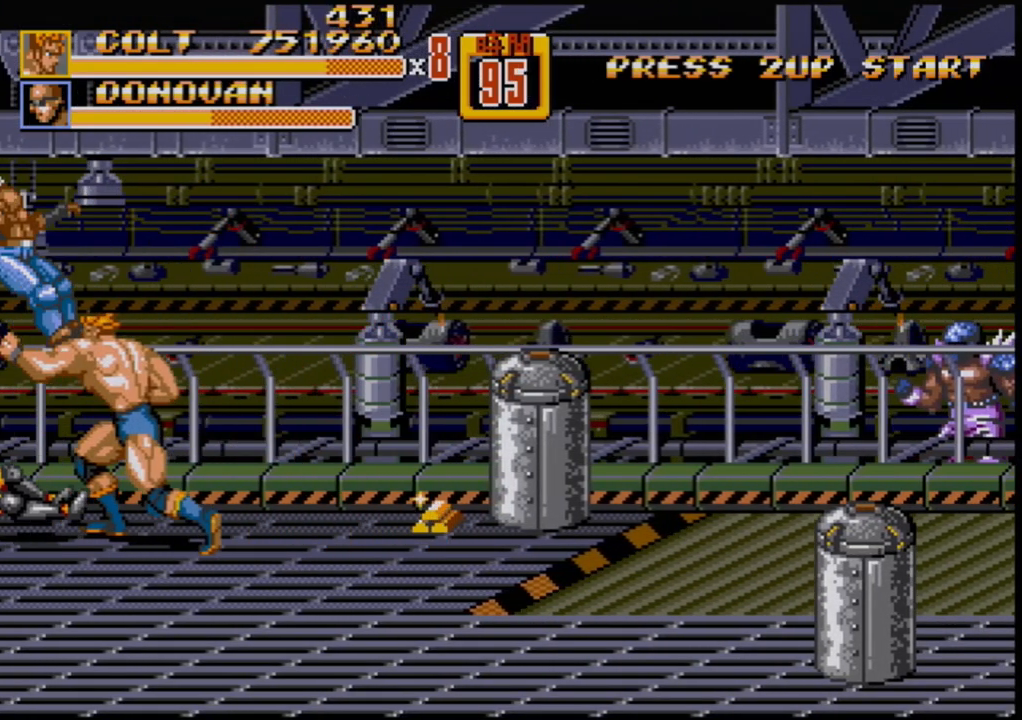
{"buttons": ["B", "DPAD_LEFT"], "events": [[350, "DPAD_LEFT", "down"], [400, "DPAD_LEFT", "up"], [433, "DPAD_LEFT", "down"], [483, "B", "down"]]}
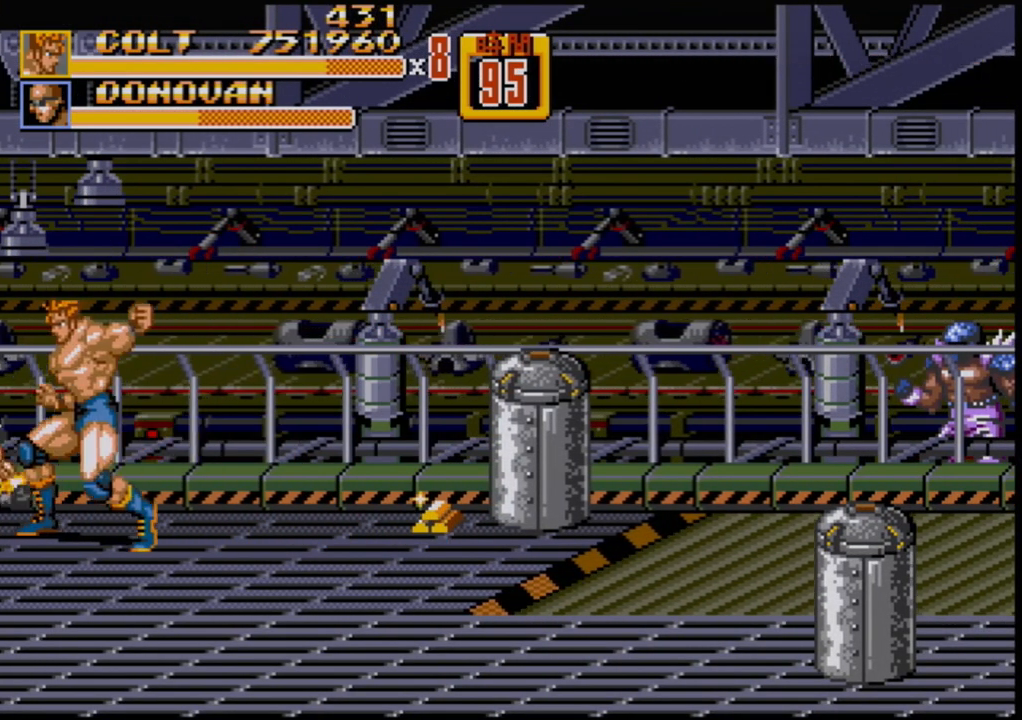
{"buttons": [], "events": [[50, "B", "up"], [67, "DPAD_LEFT", "up"]]}
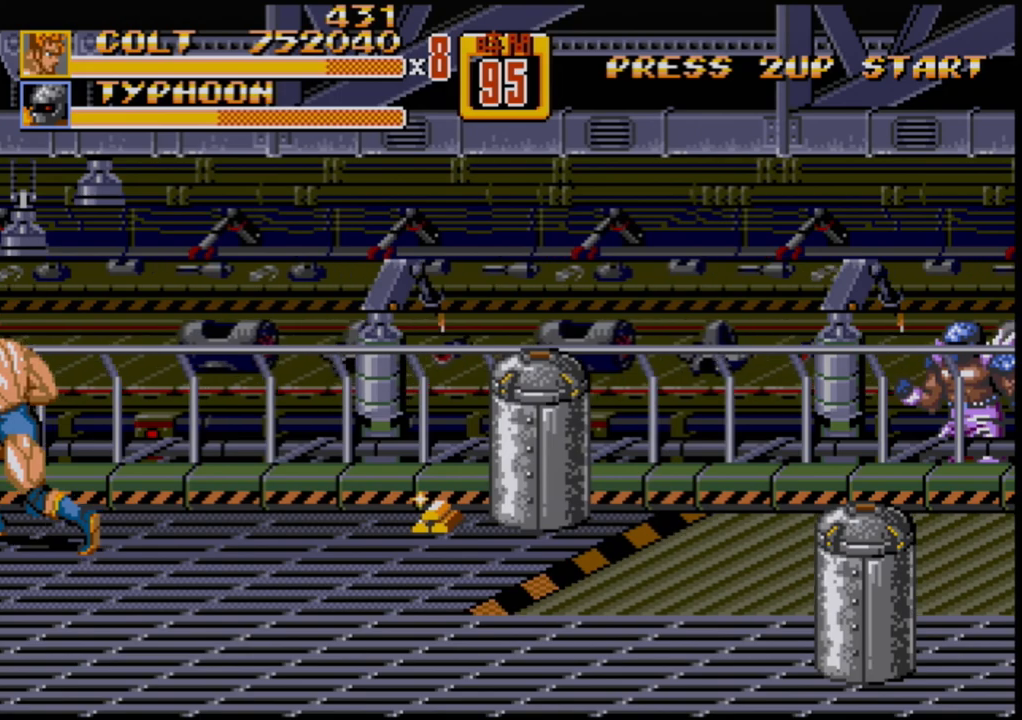
{"buttons": ["DPAD_DOWN", "DPAD_RIGHT"], "events": [[300, "DPAD_RIGHT", "down"], [333, "DPAD_RIGHT", "up"], [383, "DPAD_RIGHT", "down"], [500, "DPAD_DOWN", "down"]]}
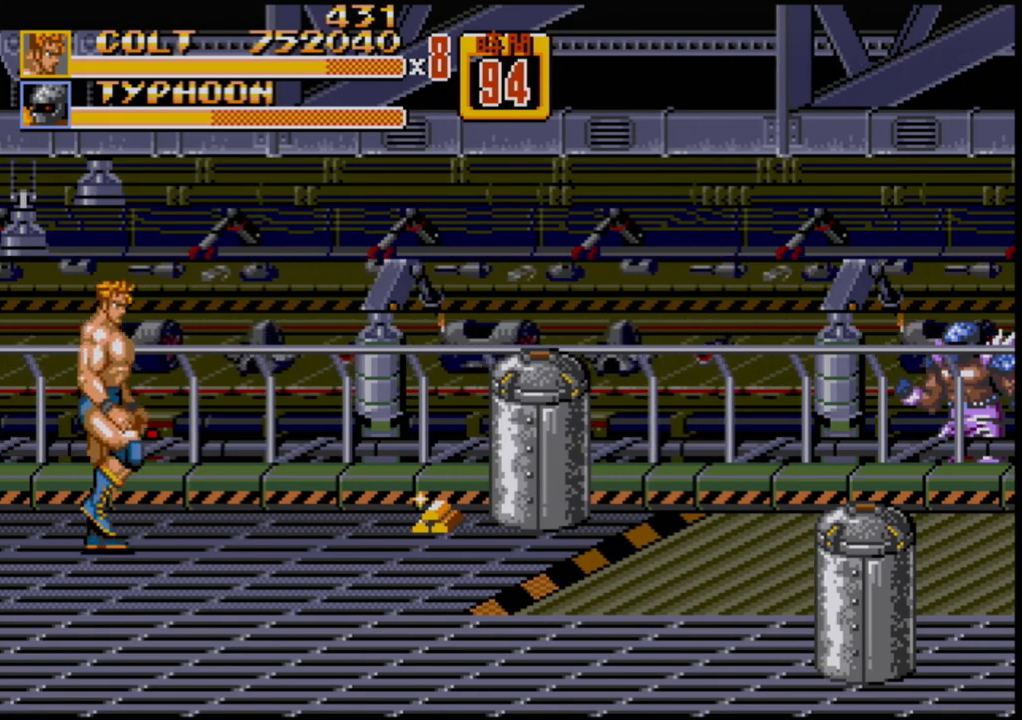
{"buttons": ["DPAD_DOWN", "DPAD_RIGHT"], "events": []}
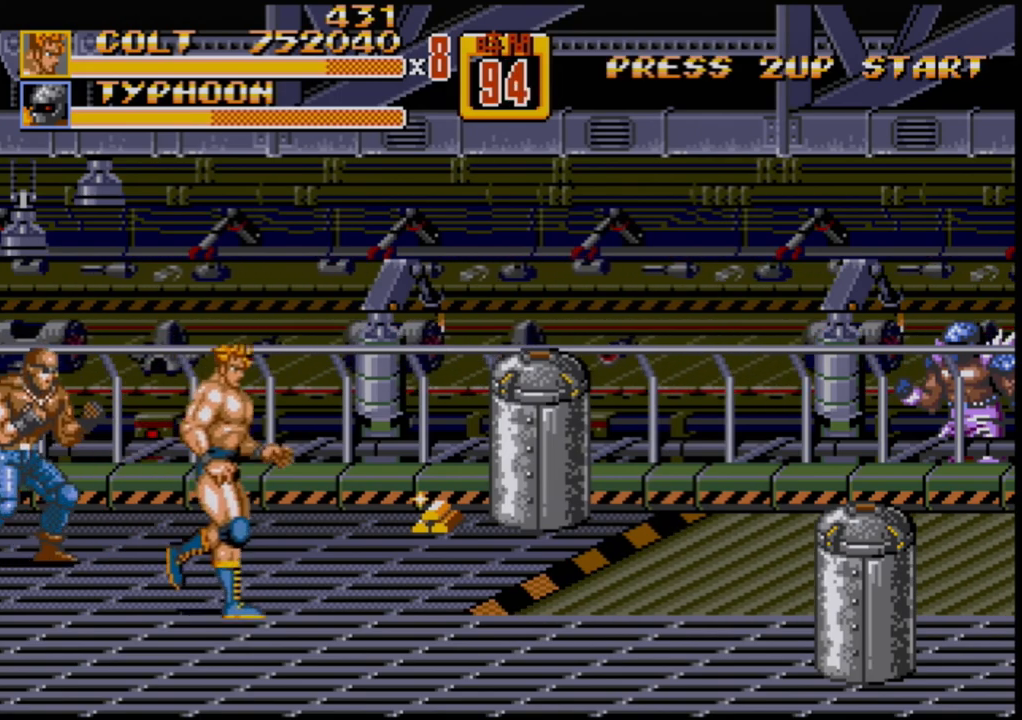
{"buttons": [], "events": [[200, "DPAD_RIGHT", "up"], [217, "DPAD_DOWN", "up"], [217, "DPAD_LEFT", "down"], [317, "B", "down"], [317, "DPAD_UP", "down"], [350, "DPAD_UP", "up"], [367, "DPAD_LEFT", "up"], [383, "B", "up"]]}
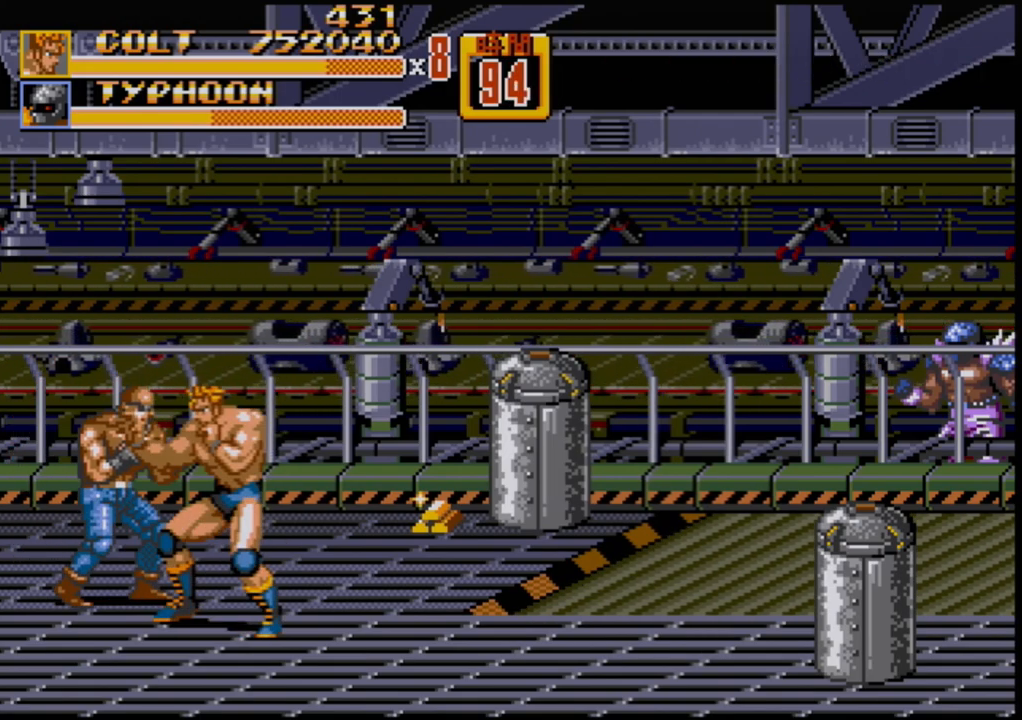
{"buttons": ["B"], "events": [[17, "B", "down"], [33, "B", "up"], [167, "B", "down"], [250, "B", "up"], [317, "B", "down"], [367, "B", "up"], [433, "B", "down"]]}
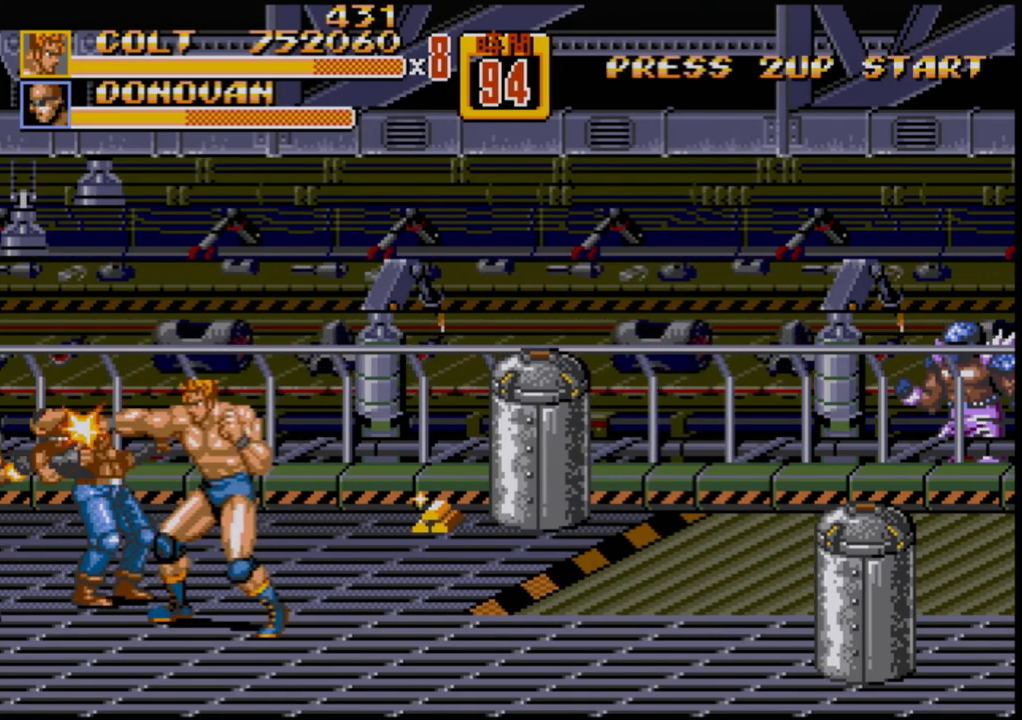
{"buttons": ["DPAD_LEFT"], "events": [[17, "B", "up"], [67, "B", "down"], [133, "B", "up"], [183, "B", "down"], [267, "B", "up"], [400, "DPAD_LEFT", "down"], [433, "DPAD_LEFT", "up"], [467, "B", "down"], [467, "DPAD_LEFT", "down"], [500, "B", "up"]]}
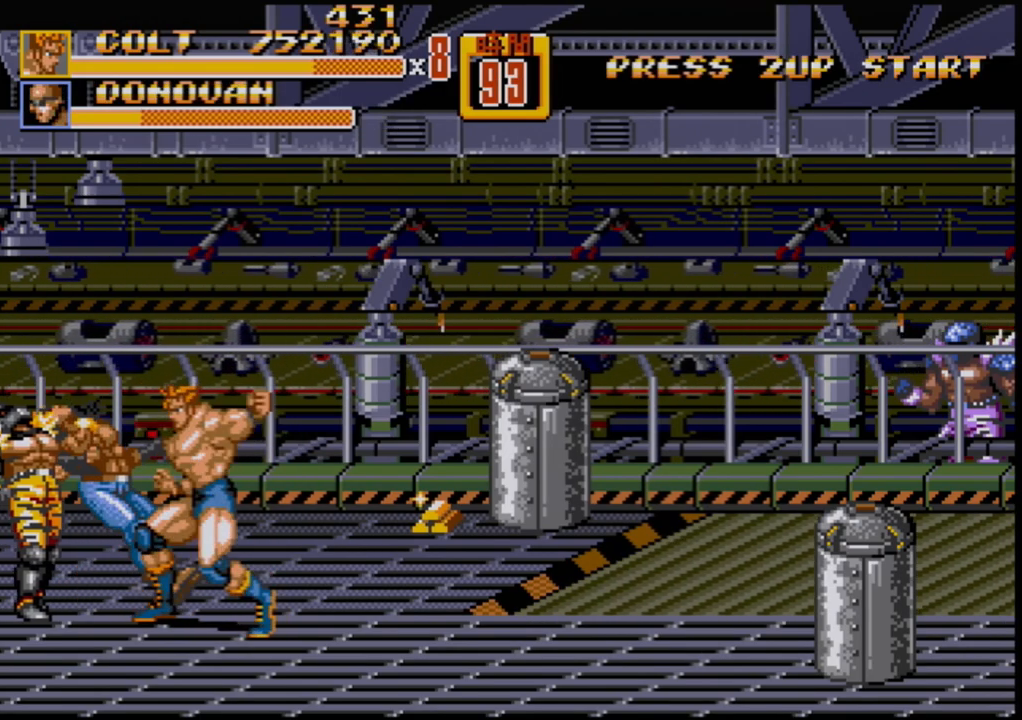
{"buttons": [], "events": [[50, "B", "down"], [67, "B", "up"], [183, "B", "down"], [200, "B", "up"], [200, "DPAD_LEFT", "up"]]}
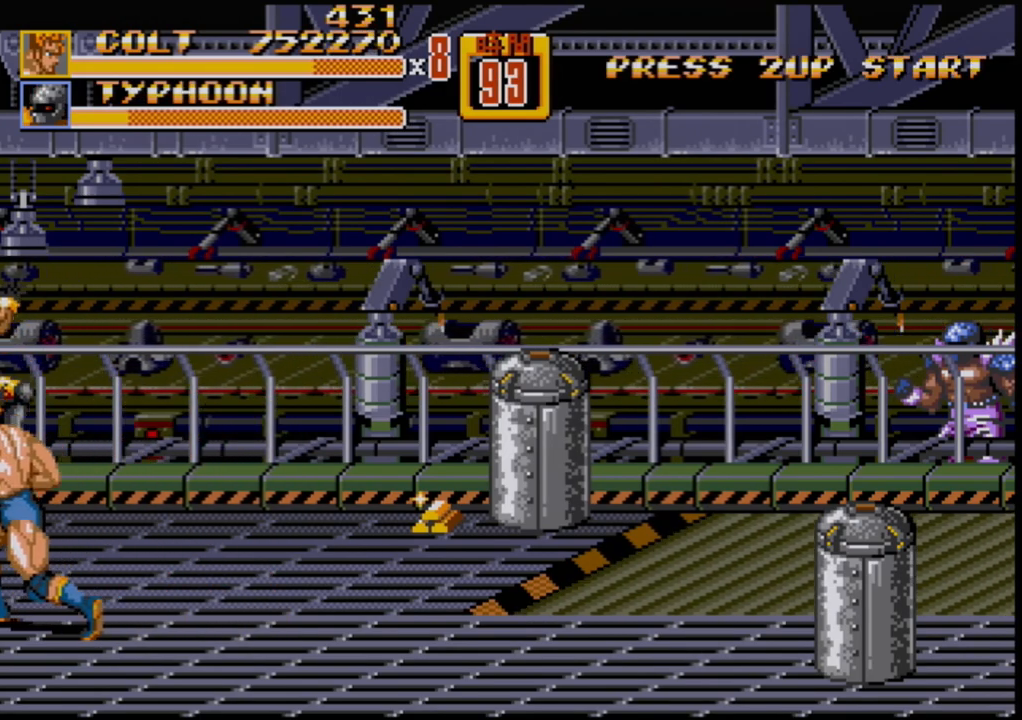
{"buttons": [], "events": [[450, "DPAD_RIGHT", "down"], [500, "DPAD_RIGHT", "up"]]}
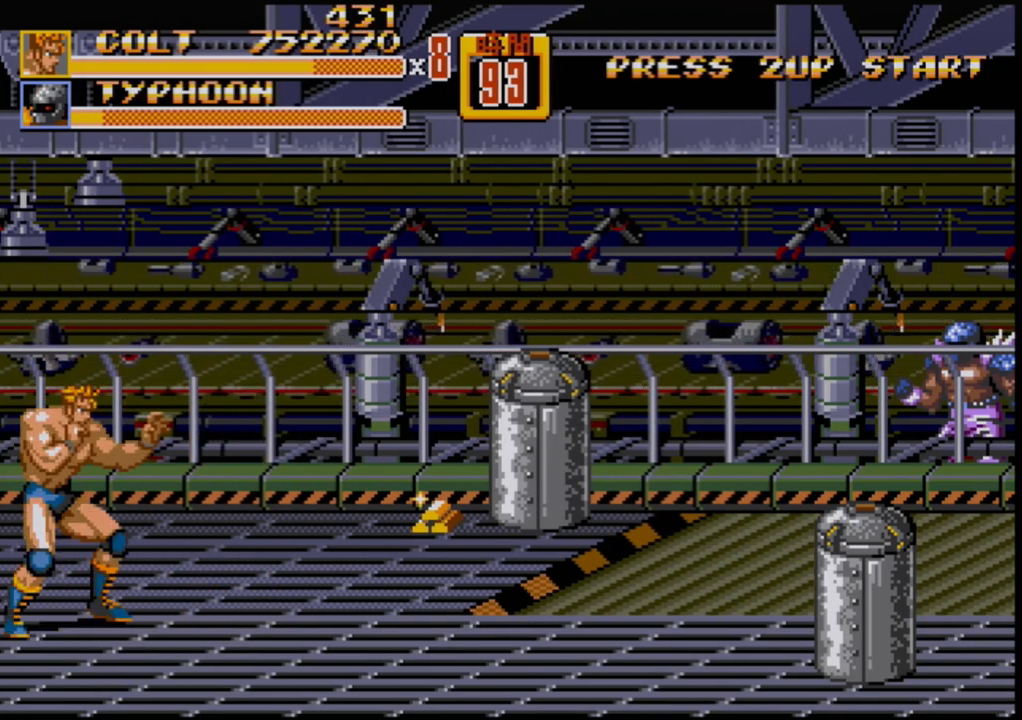
{"buttons": ["DPAD_DOWN", "DPAD_RIGHT"], "events": [[67, "DPAD_RIGHT", "down"], [217, "DPAD_DOWN", "down"]]}
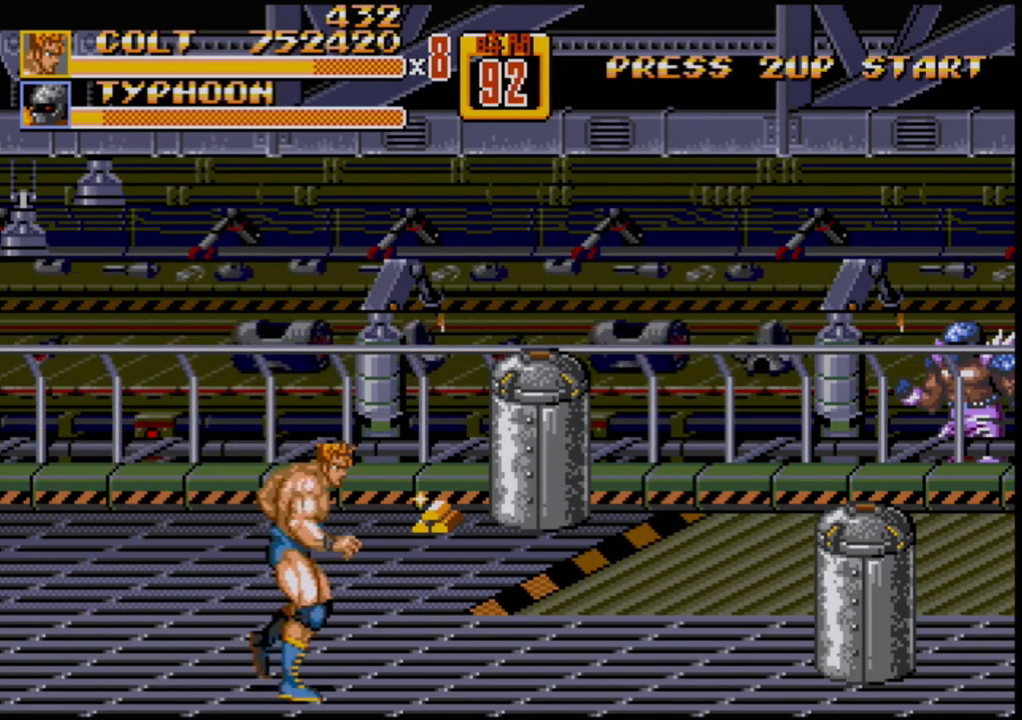
{"buttons": ["DPAD_RIGHT"], "events": [[67, "DPAD_DOWN", "up"]]}
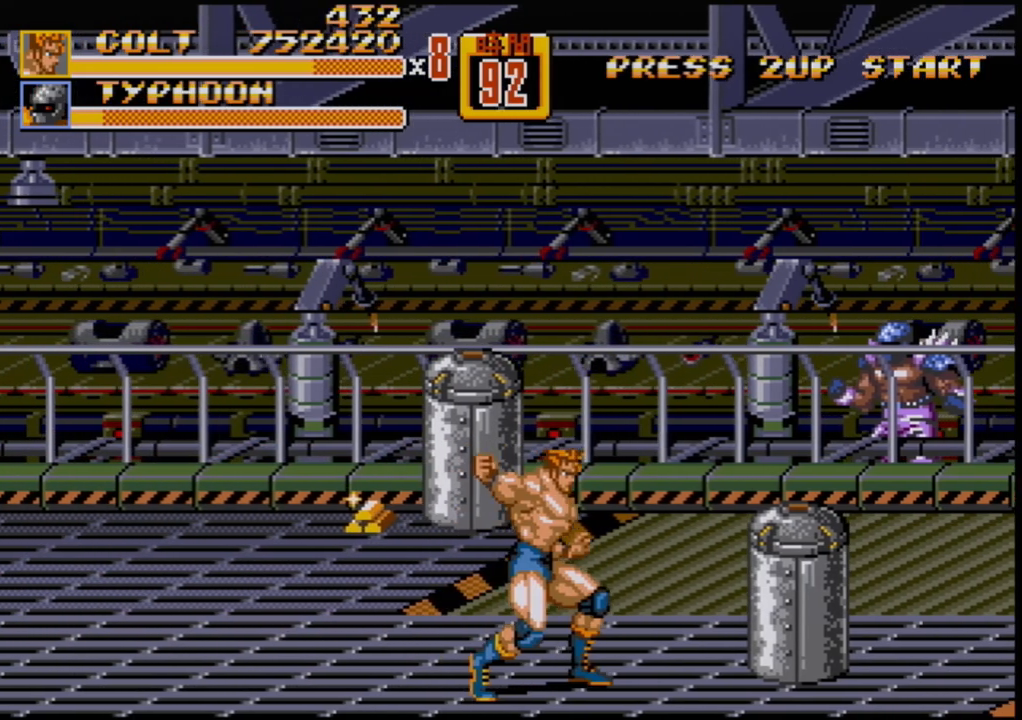
{"buttons": ["DPAD_RIGHT"], "events": [[17, "B", "down"], [83, "B", "up"]]}
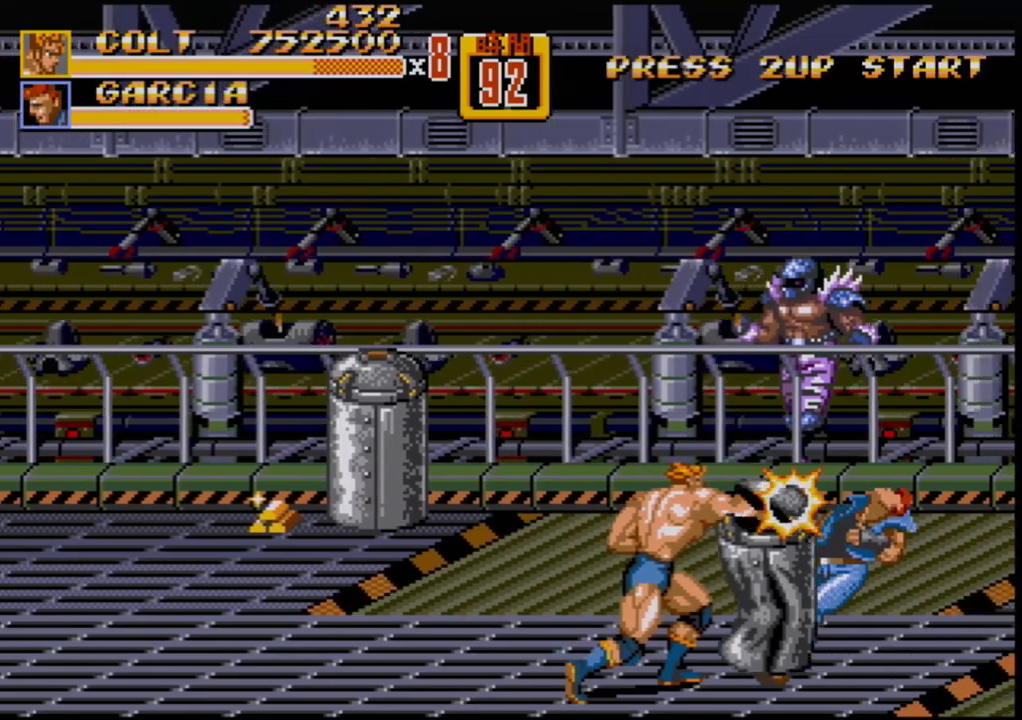
{"buttons": ["DPAD_RIGHT"], "events": [[200, "B", "down"], [250, "B", "up"], [317, "DPAD_RIGHT", "up"], [483, "DPAD_RIGHT", "down"]]}
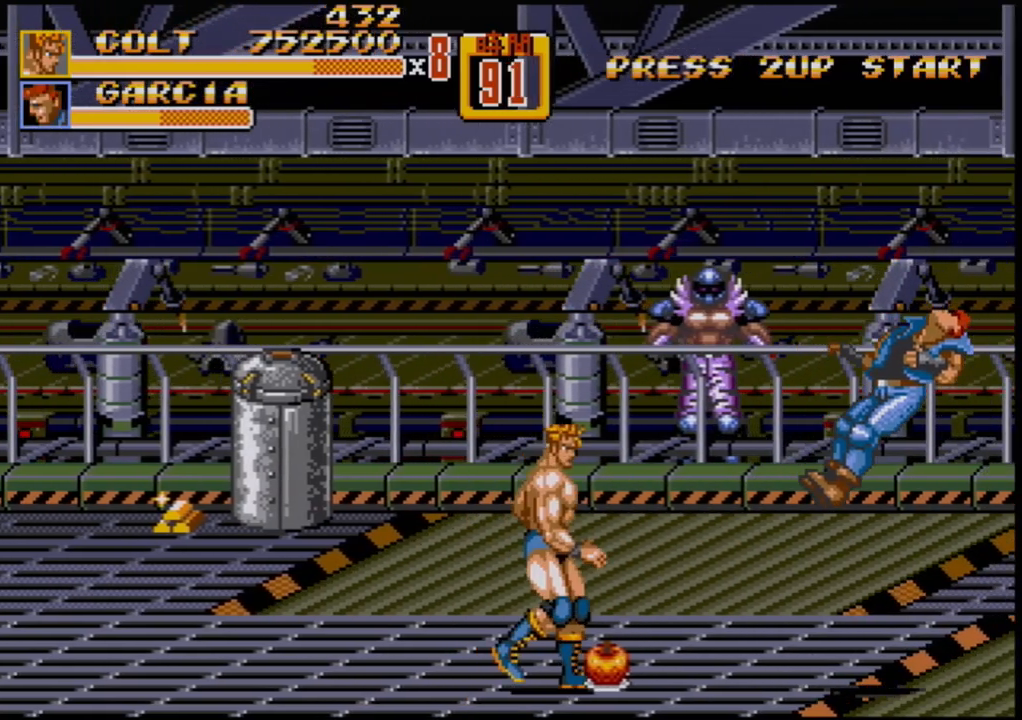
{"buttons": [], "events": [[200, "DPAD_RIGHT", "up"], [317, "B", "down"], [400, "B", "up"]]}
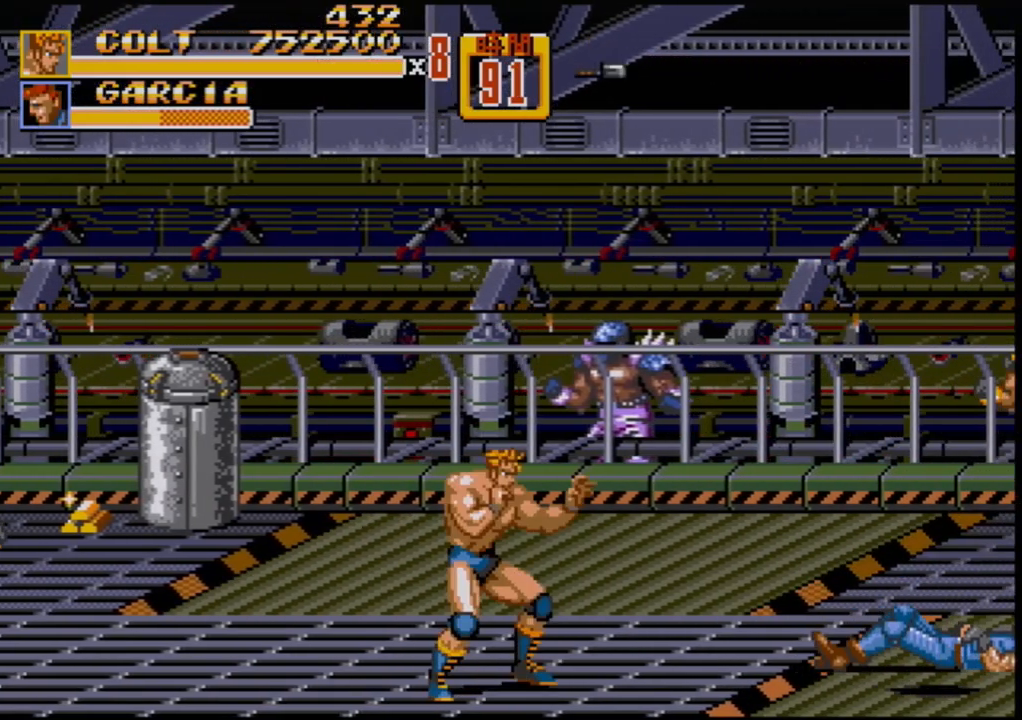
{"buttons": ["DPAD_RIGHT"], "events": [[167, "DPAD_RIGHT", "down"], [217, "DPAD_RIGHT", "up"], [267, "DPAD_RIGHT", "down"]]}
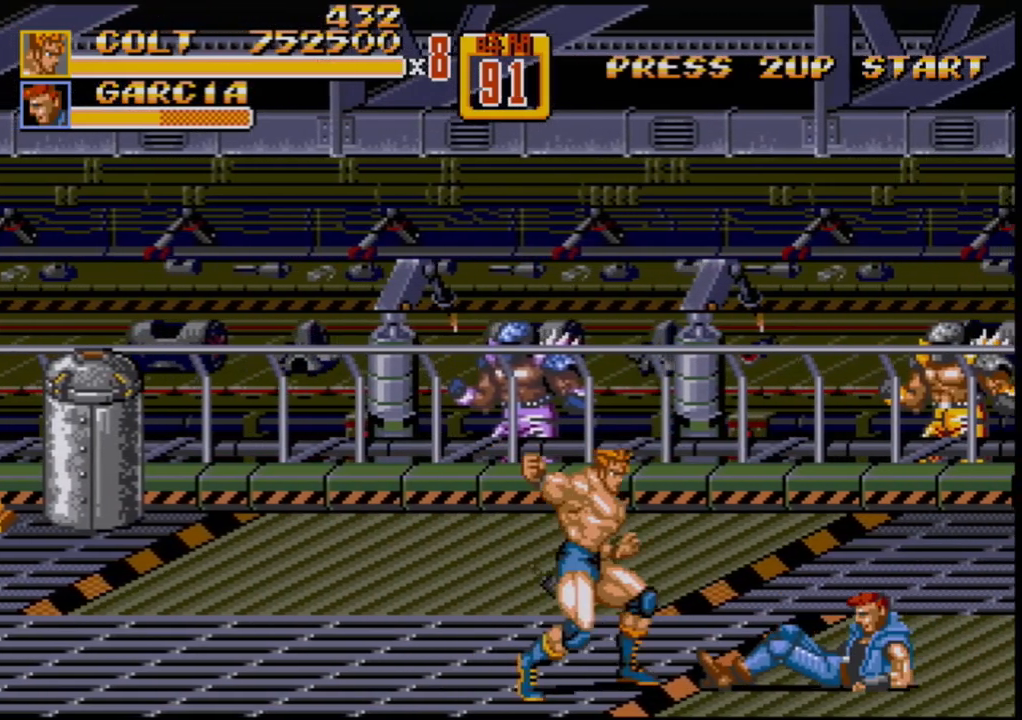
{"buttons": [], "events": [[50, "B", "down"], [117, "B", "up"], [233, "DPAD_RIGHT", "up"]]}
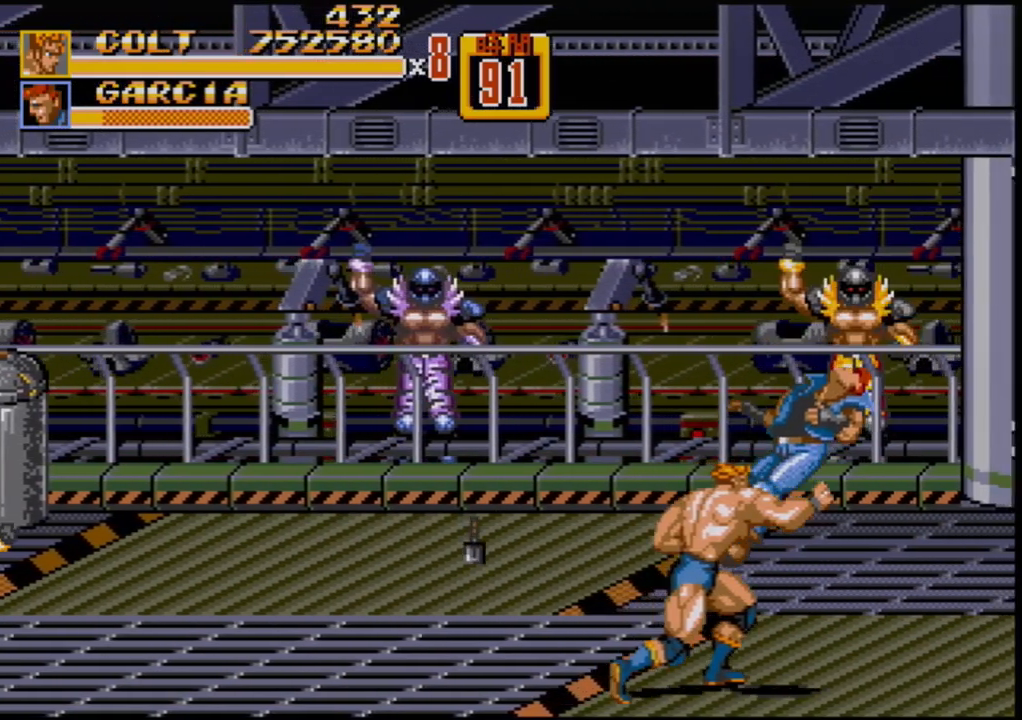
{"buttons": ["DPAD_UP", "DPAD_RIGHT"], "events": [[317, "DPAD_RIGHT", "down"], [350, "DPAD_UP", "down"]]}
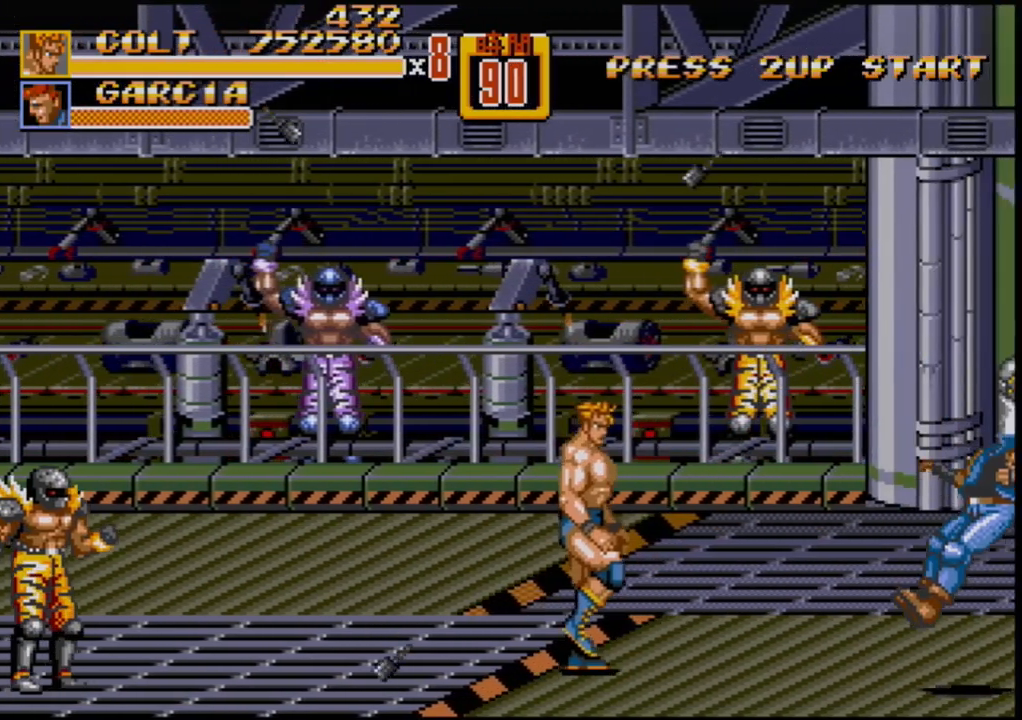
{"buttons": ["DPAD_UP", "DPAD_RIGHT"], "events": []}